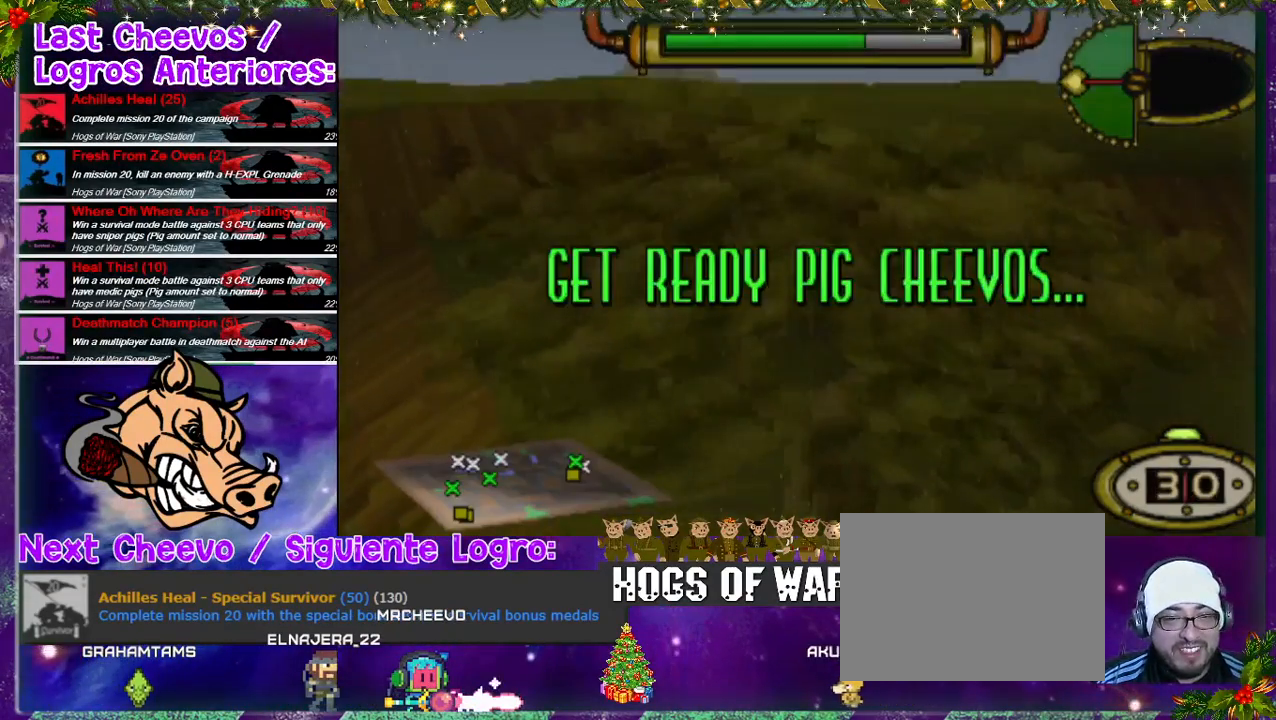
Gameplay with a controller (PlayStation layout); each line is a JSON object with the inputs held at the frame after it (dt_ms = milliseconds from this image to that frame). "events" lists button and stick changes between this image and that frame as [ms after this image, input, new state], when the widget could be followed in between. Not read: L3 R3.
{"dt_ms": 500, "buttons": [], "left_stick": "center", "right_stick": "center", "events": [[333, "CROSS", "down"], [500, "CROSS", "up"]]}
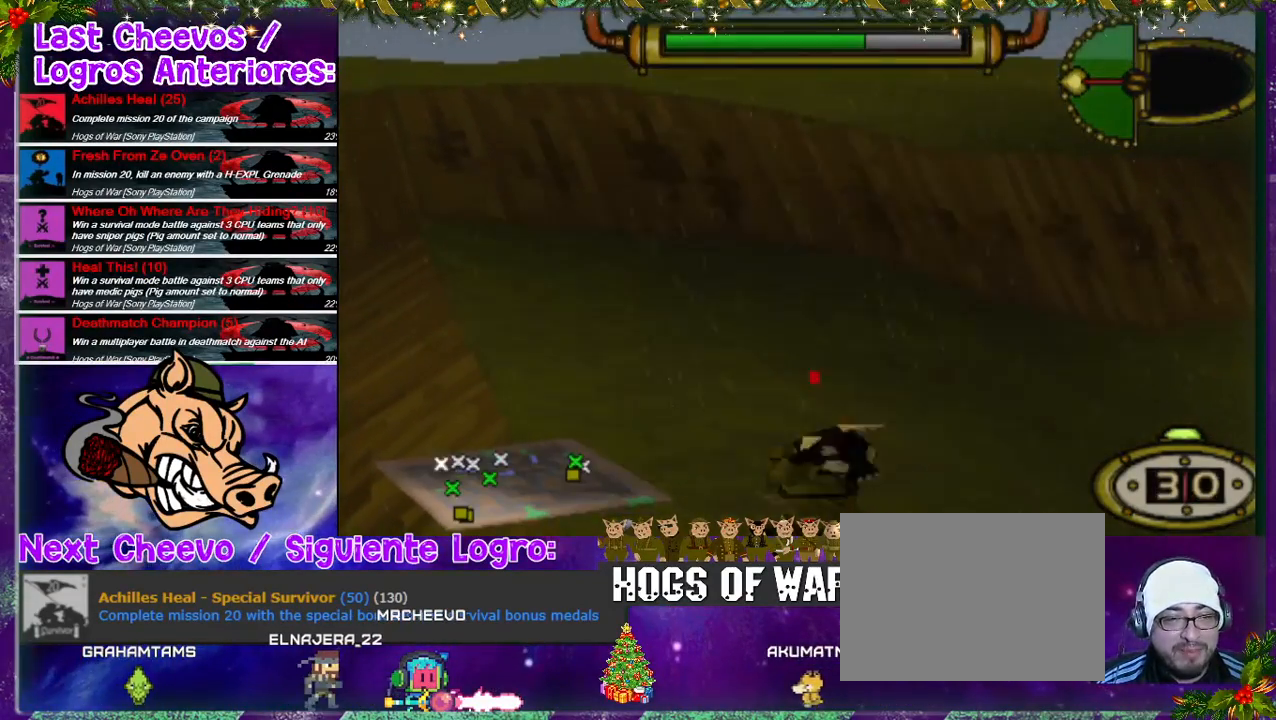
{"dt_ms": 500, "buttons": ["DPAD_RIGHT"], "left_stick": "center", "right_stick": "center", "events": [[333, "DPAD_RIGHT", "down"]]}
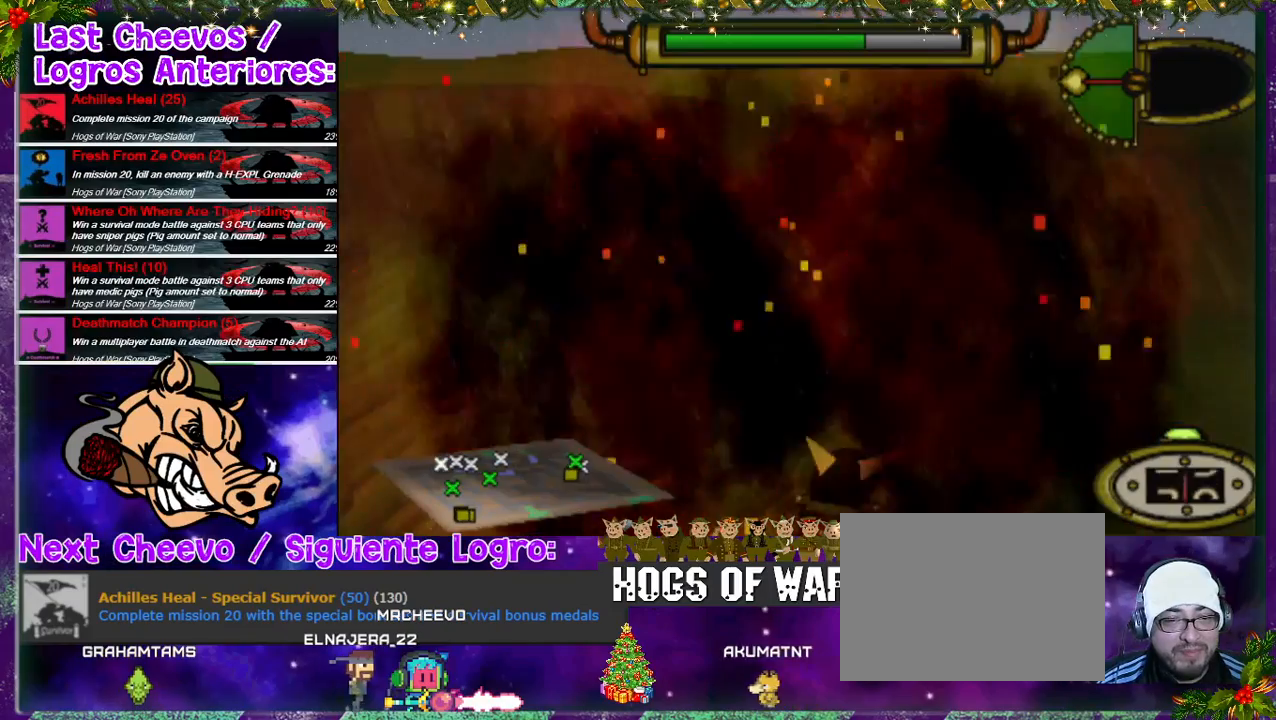
{"dt_ms": 500, "buttons": ["DPAD_RIGHT"], "left_stick": "center", "right_stick": "center", "events": []}
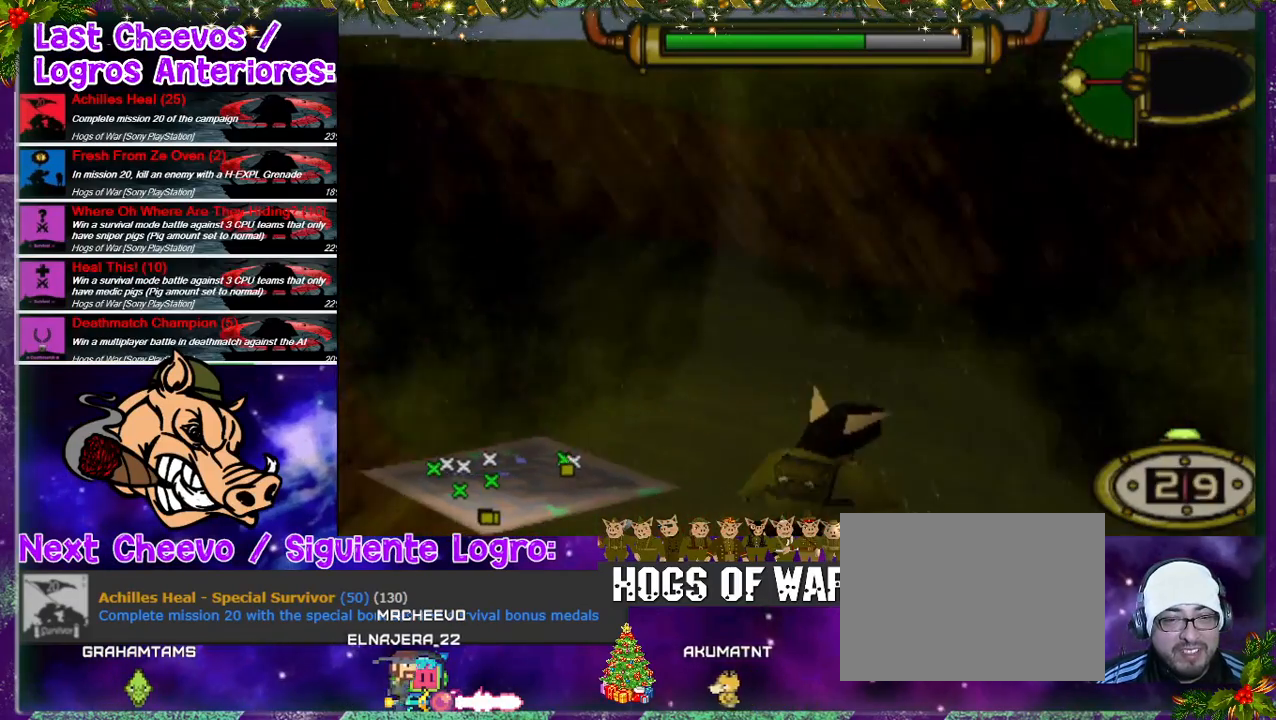
{"dt_ms": 500, "buttons": ["DPAD_RIGHT"], "left_stick": "center", "right_stick": "center", "events": []}
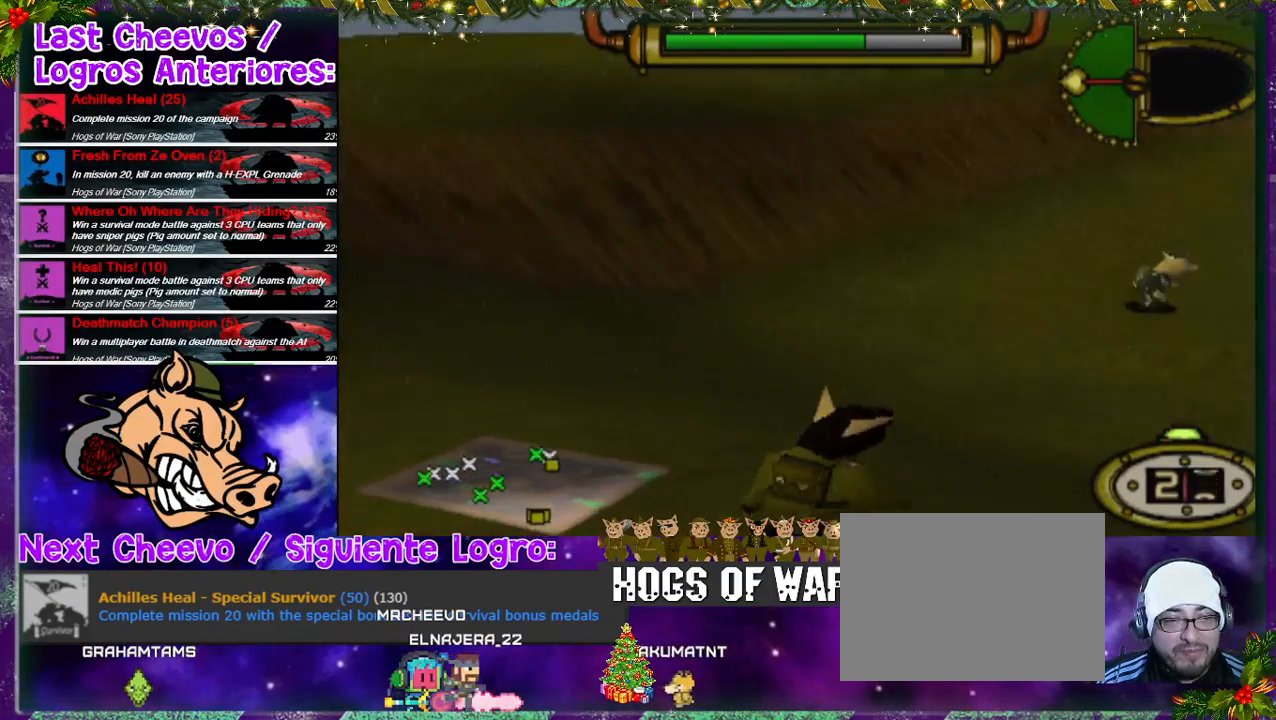
{"dt_ms": 500, "buttons": [], "left_stick": "center", "right_stick": "center", "events": [[433, "DPAD_RIGHT", "up"]]}
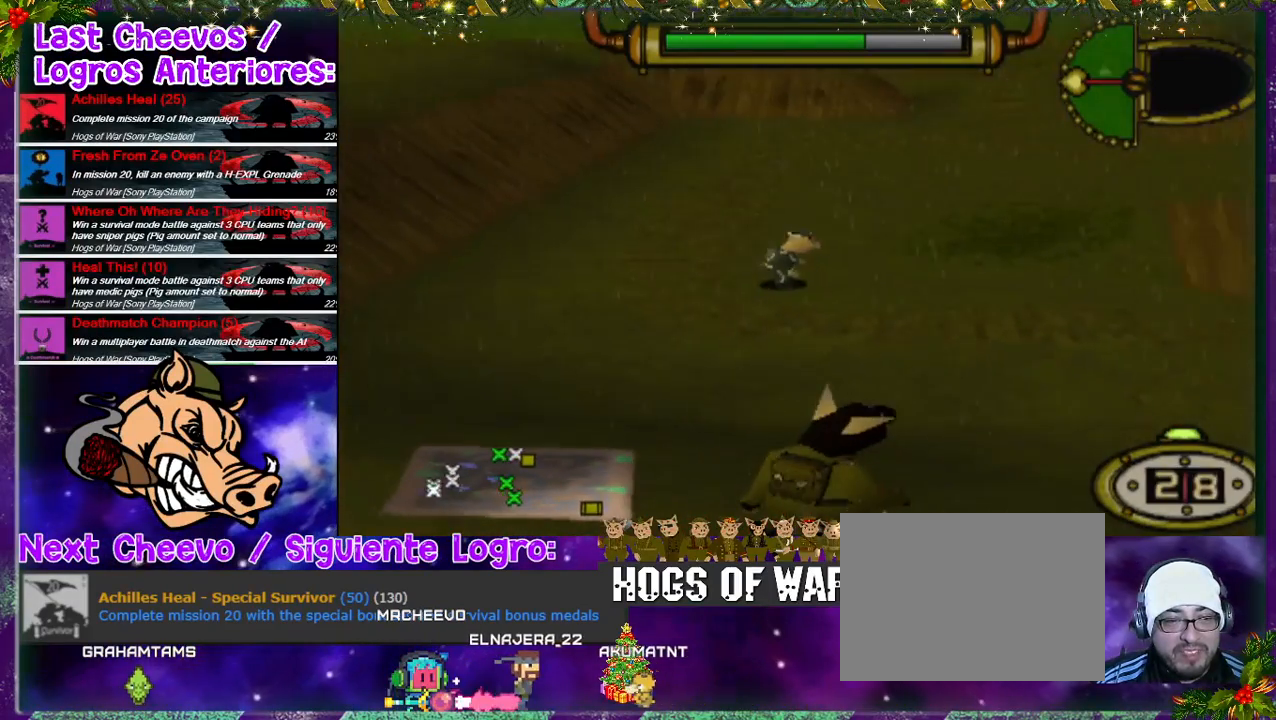
{"dt_ms": 500, "buttons": [], "left_stick": "center", "right_stick": "center", "events": [[67, "DPAD_LEFT", "down"], [267, "DPAD_LEFT", "up"], [300, "CIRCLE", "down"], [400, "CIRCLE", "up"]]}
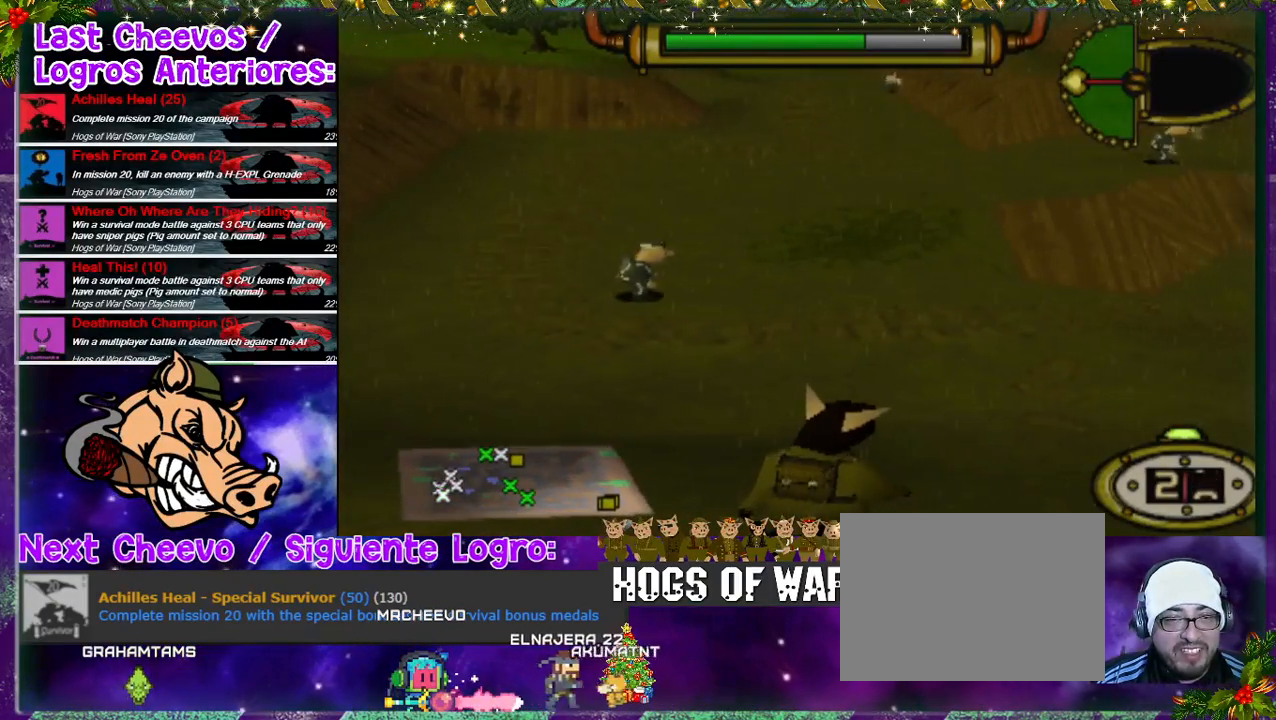
{"dt_ms": 500, "buttons": [], "left_stick": "center", "right_stick": "center", "events": []}
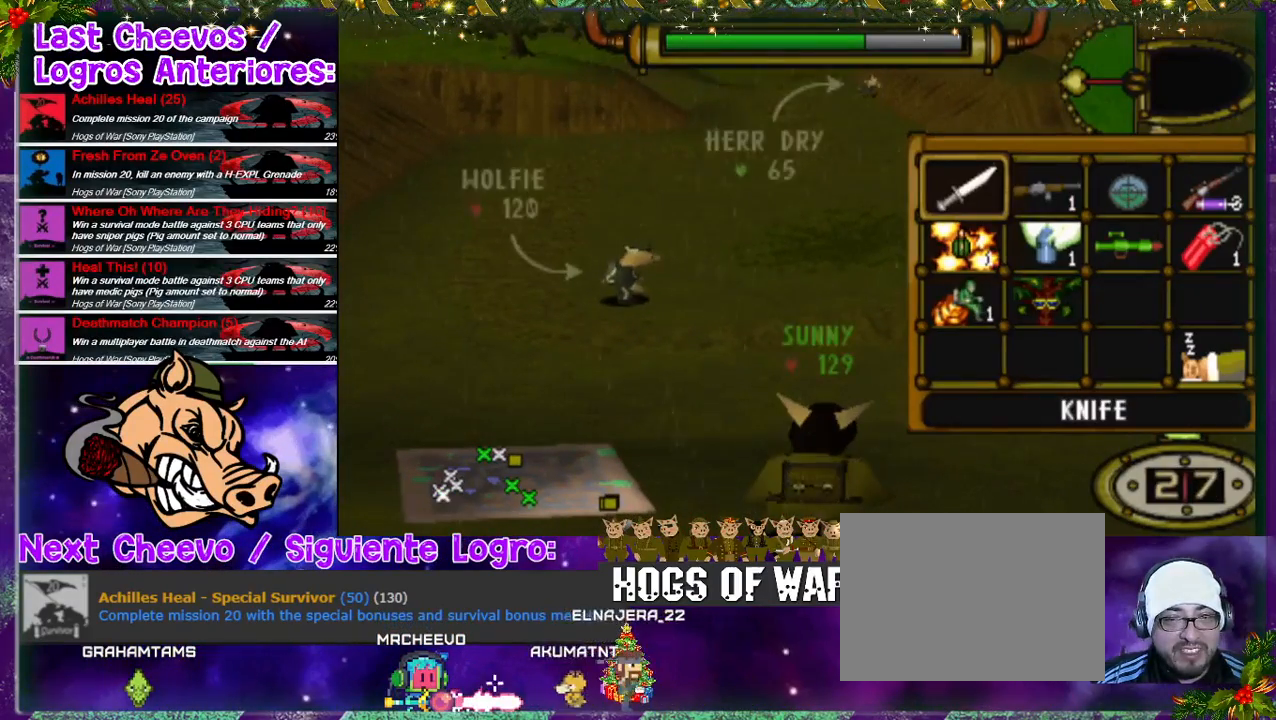
{"dt_ms": 500, "buttons": [], "left_stick": "center", "right_stick": "center", "events": [[400, "DPAD_DOWN", "down"], [500, "DPAD_DOWN", "up"]]}
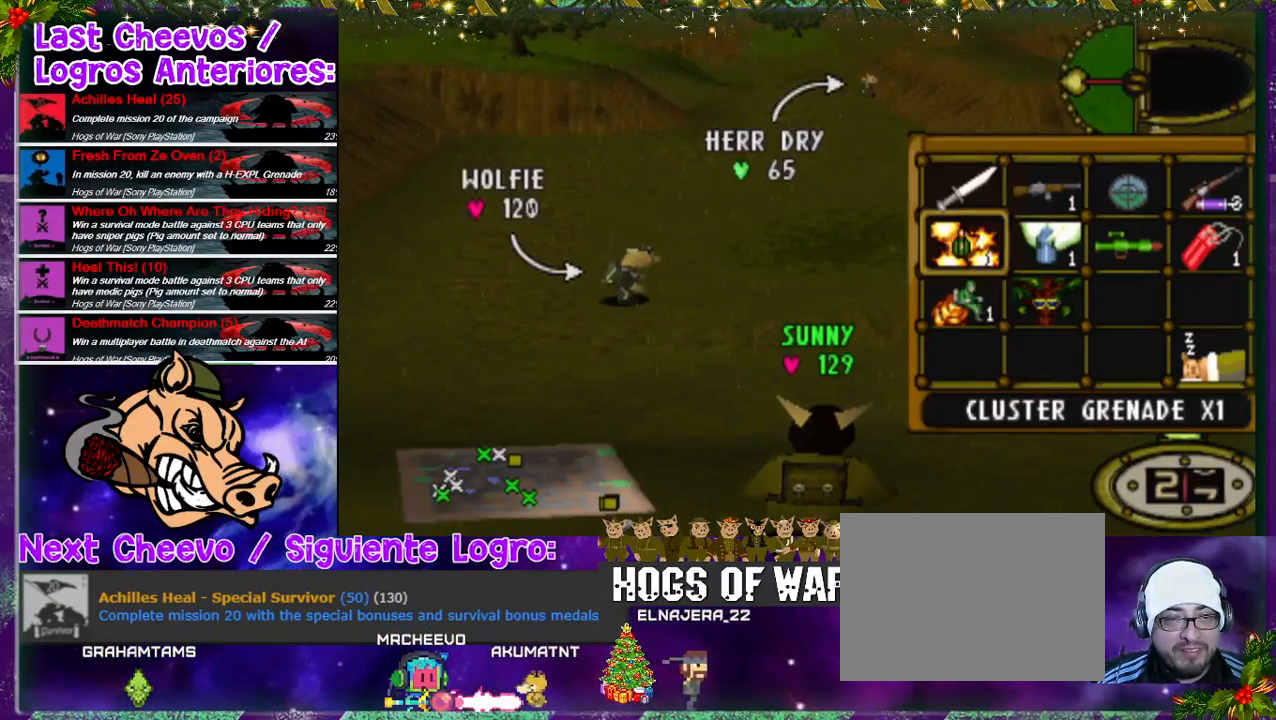
{"dt_ms": 1000, "buttons": ["R2"], "left_stick": "center", "right_stick": "center"}
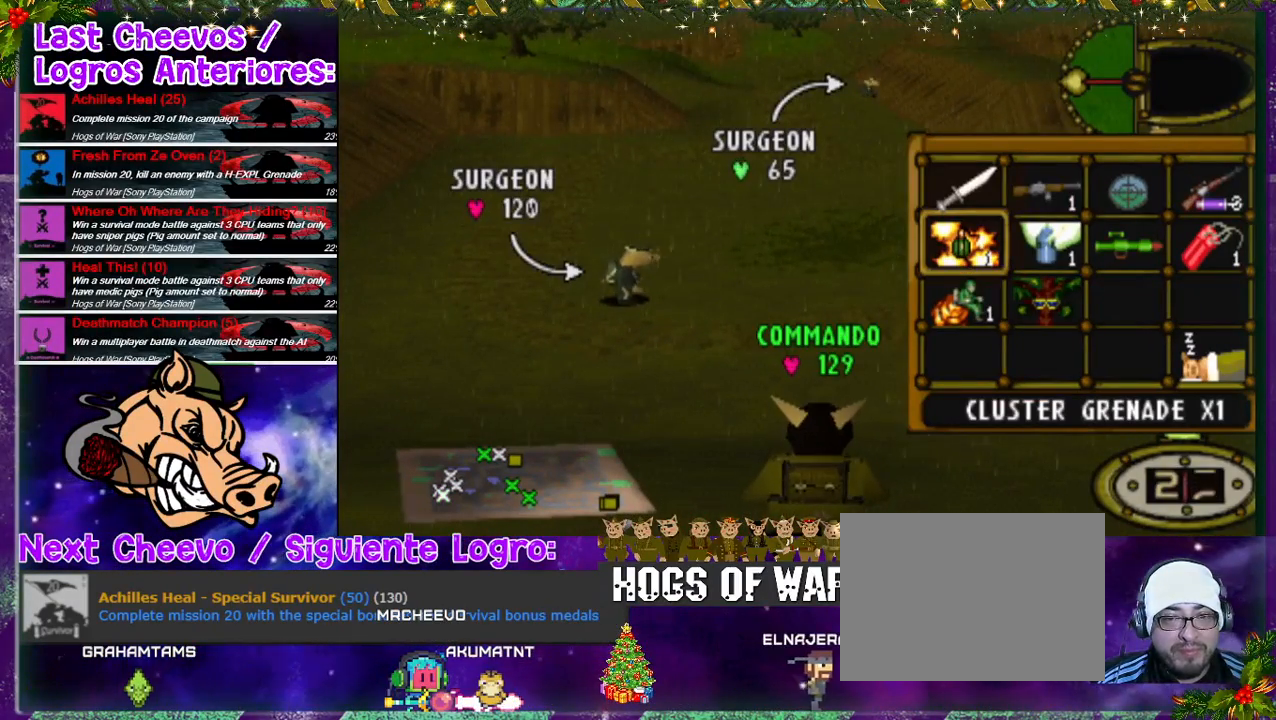
{"dt_ms": 500, "buttons": [], "left_stick": "center", "right_stick": "center", "events": [[500, "R2", "up"]]}
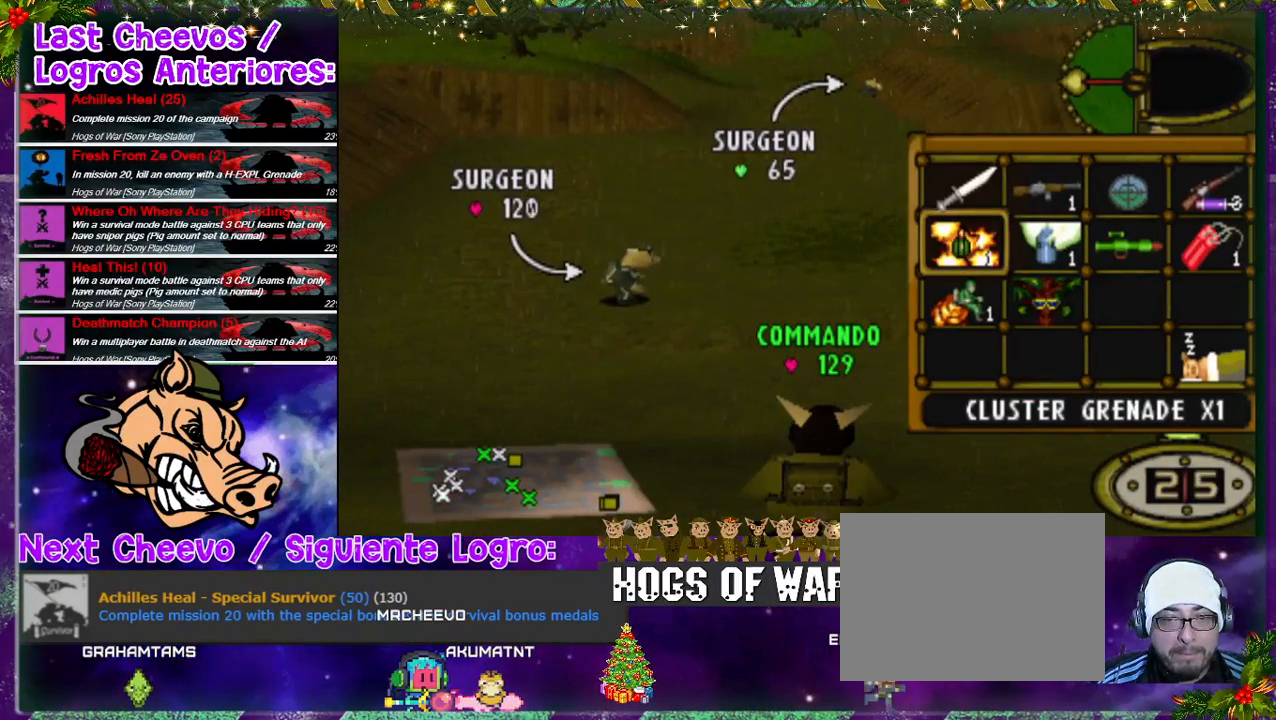
{"dt_ms": 500, "buttons": [], "left_stick": "center", "right_stick": "center", "events": []}
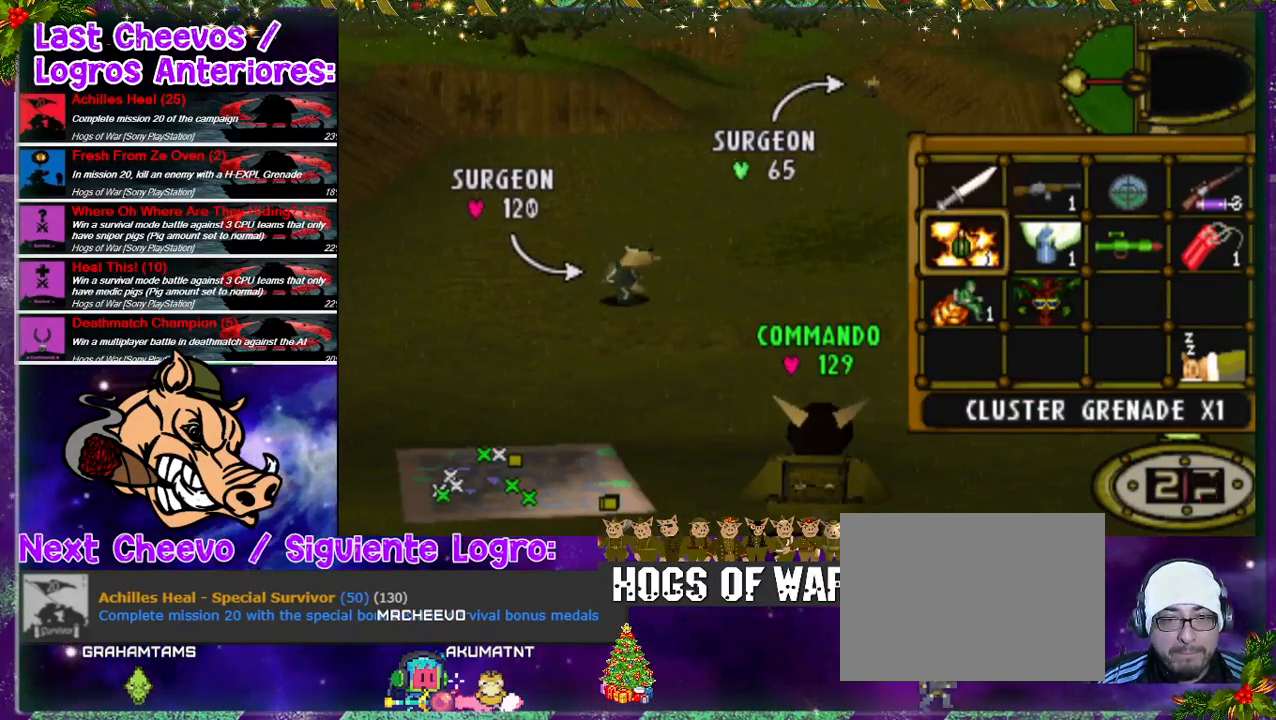
{"dt_ms": 500, "buttons": [], "left_stick": "center", "right_stick": "center", "events": []}
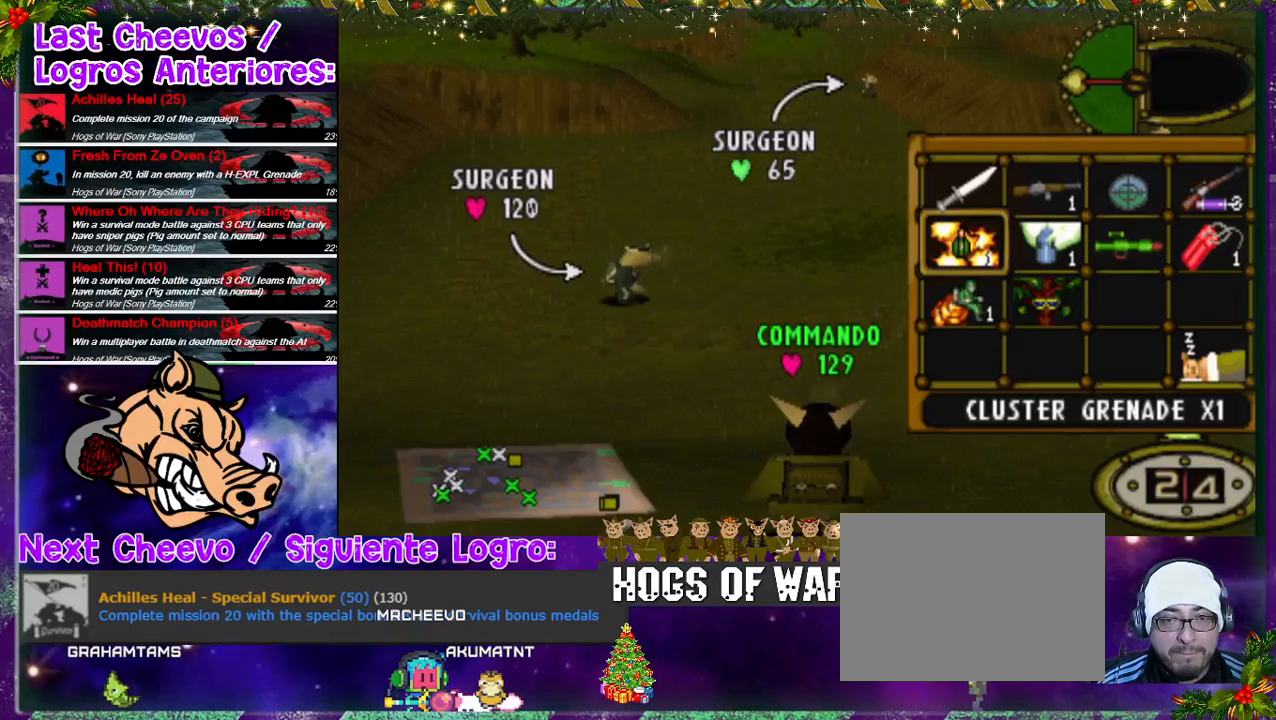
{"dt_ms": 500, "buttons": [], "left_stick": "center", "right_stick": "center", "events": []}
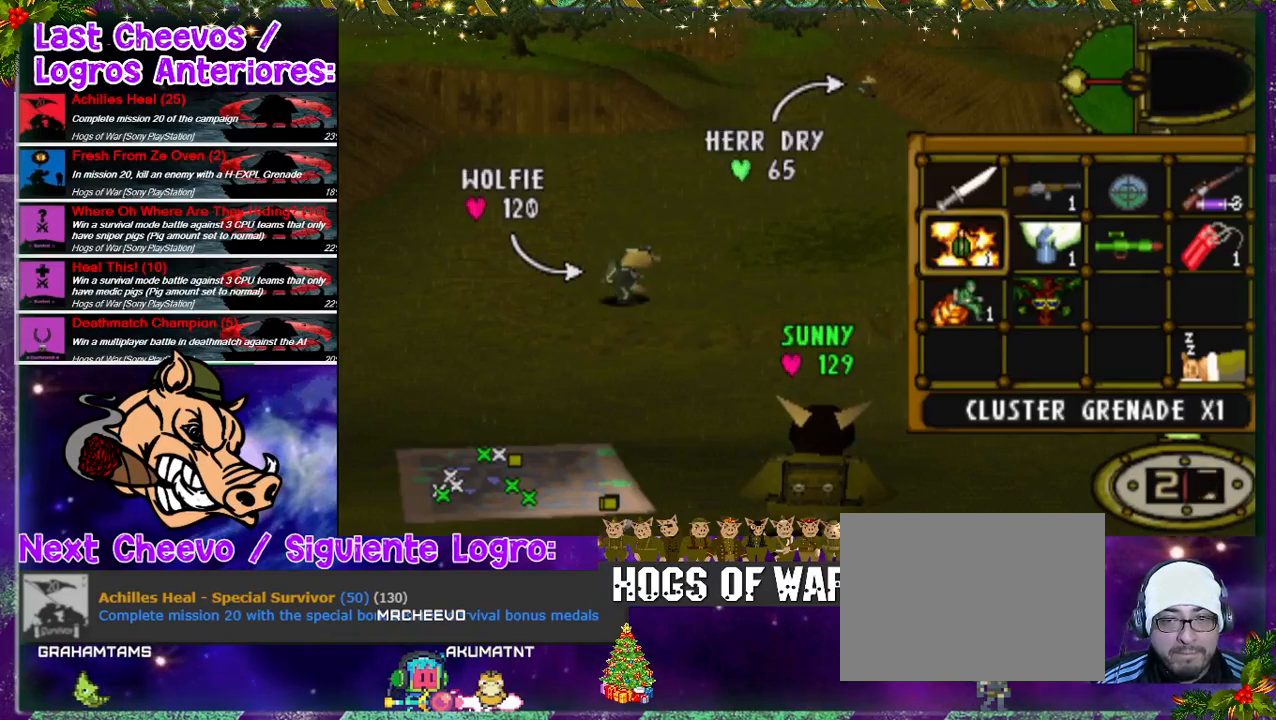
{"dt_ms": 500, "buttons": [], "left_stick": "center", "right_stick": "center", "events": [[100, "CROSS", "down"], [200, "CROSS", "up"]]}
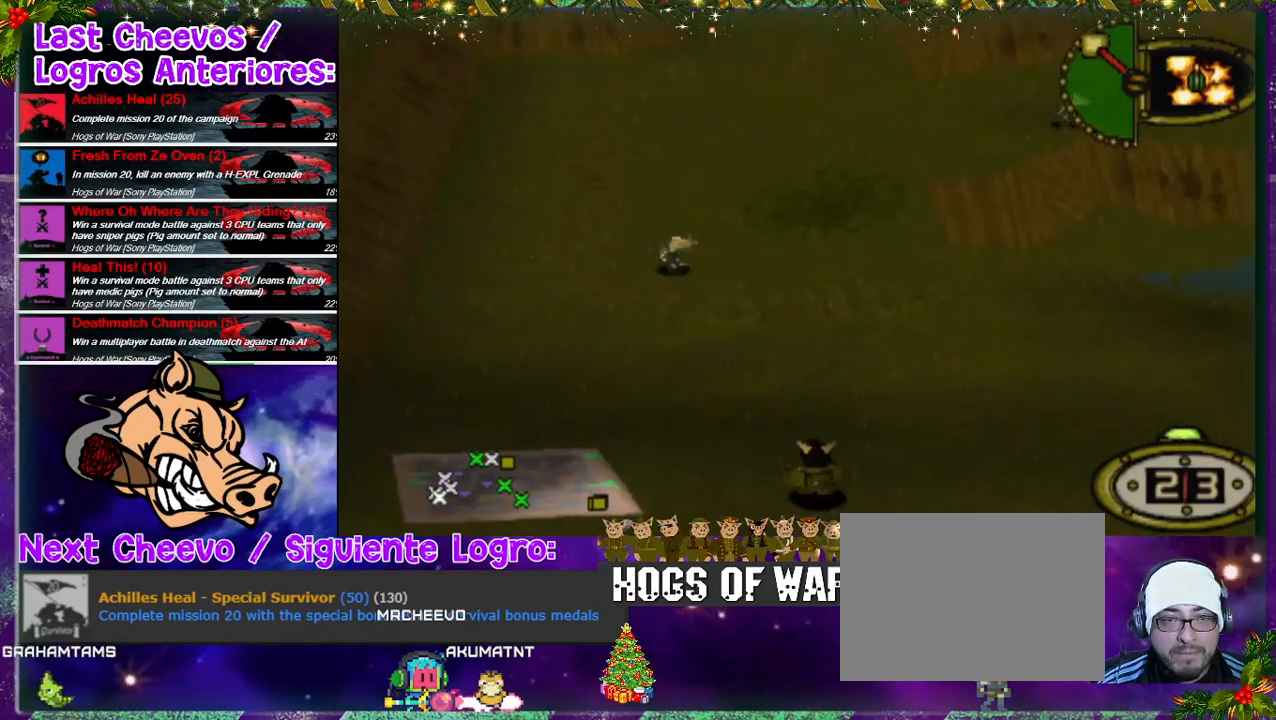
{"dt_ms": 500, "buttons": ["DPAD_LEFT"], "left_stick": "center", "right_stick": "center", "events": [[33, "DPAD_LEFT", "down"], [300, "DPAD_DOWN", "down"], [500, "DPAD_DOWN", "up"]]}
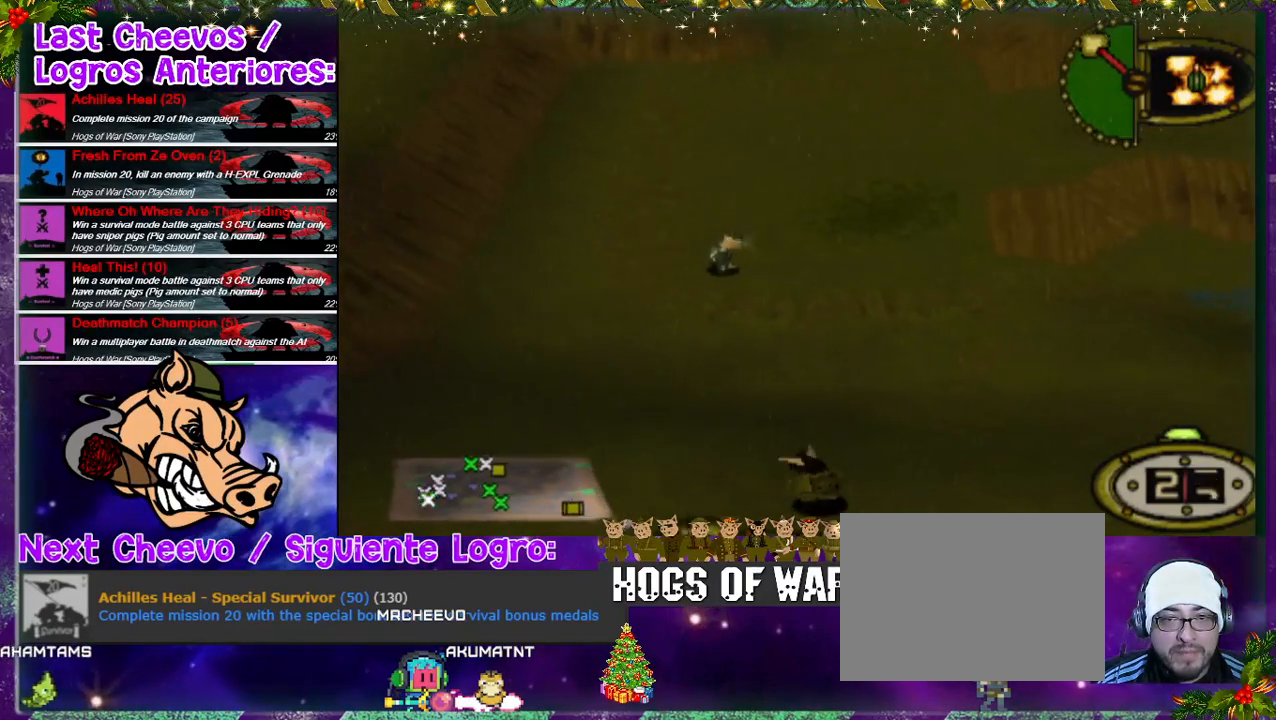
{"dt_ms": 500, "buttons": ["DPAD_DOWN", "DPAD_RIGHT"], "left_stick": "center", "right_stick": "center", "events": [[167, "DPAD_LEFT", "up"], [300, "DPAD_DOWN", "down"], [300, "DPAD_RIGHT", "down"]]}
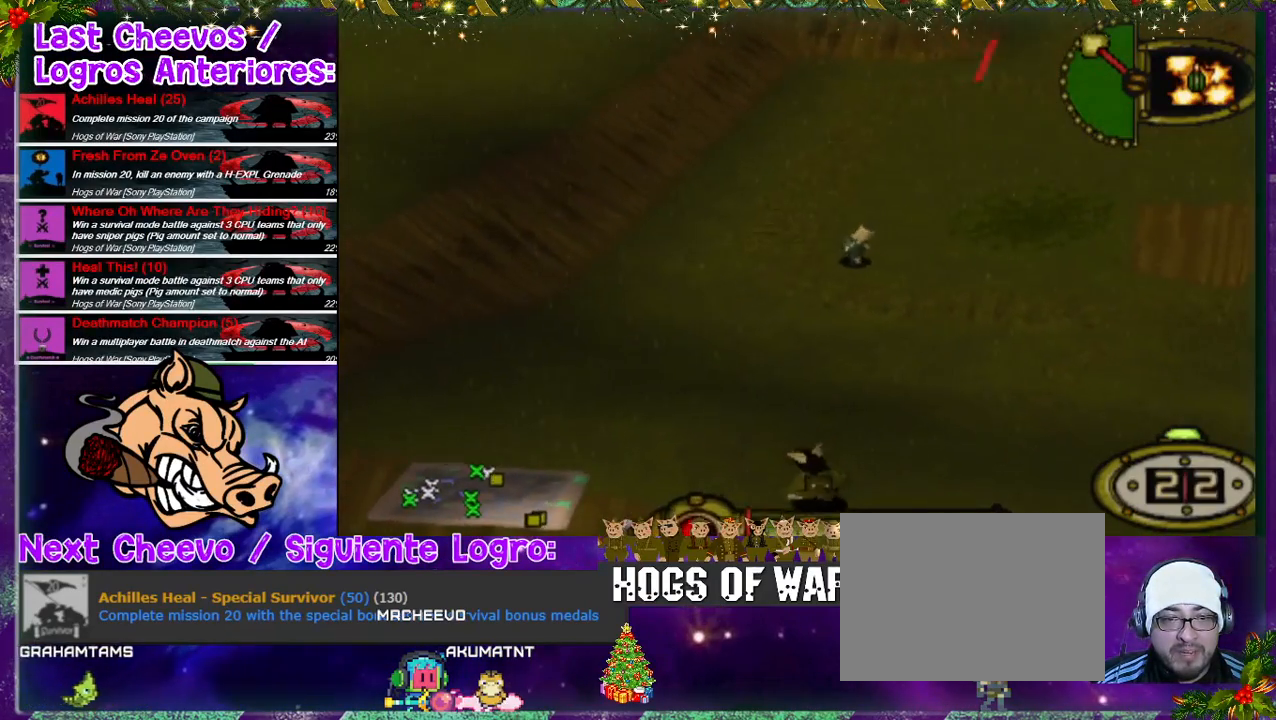
{"dt_ms": 500, "buttons": ["L1"], "left_stick": "center", "right_stick": "center", "events": [[300, "DPAD_RIGHT", "up"], [333, "DPAD_DOWN", "up"], [500, "L1", "down"]]}
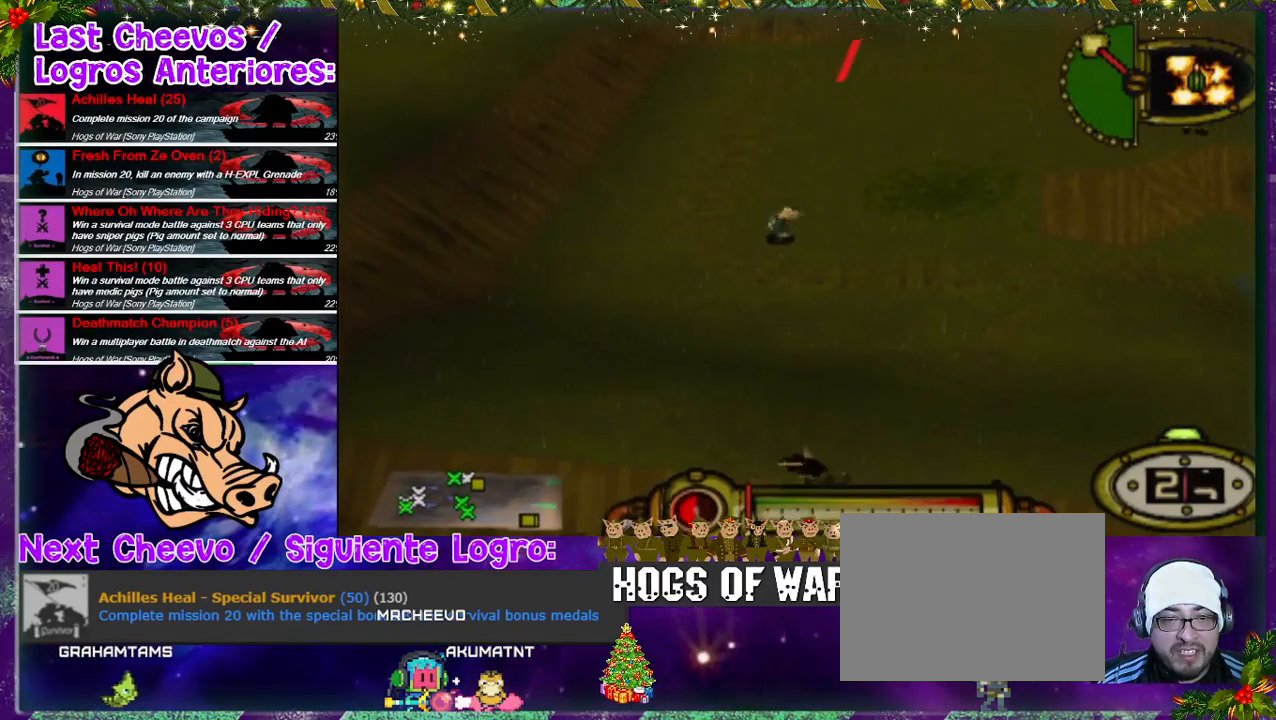
{"dt_ms": 500, "buttons": ["L1"], "left_stick": "center", "right_stick": "center"}
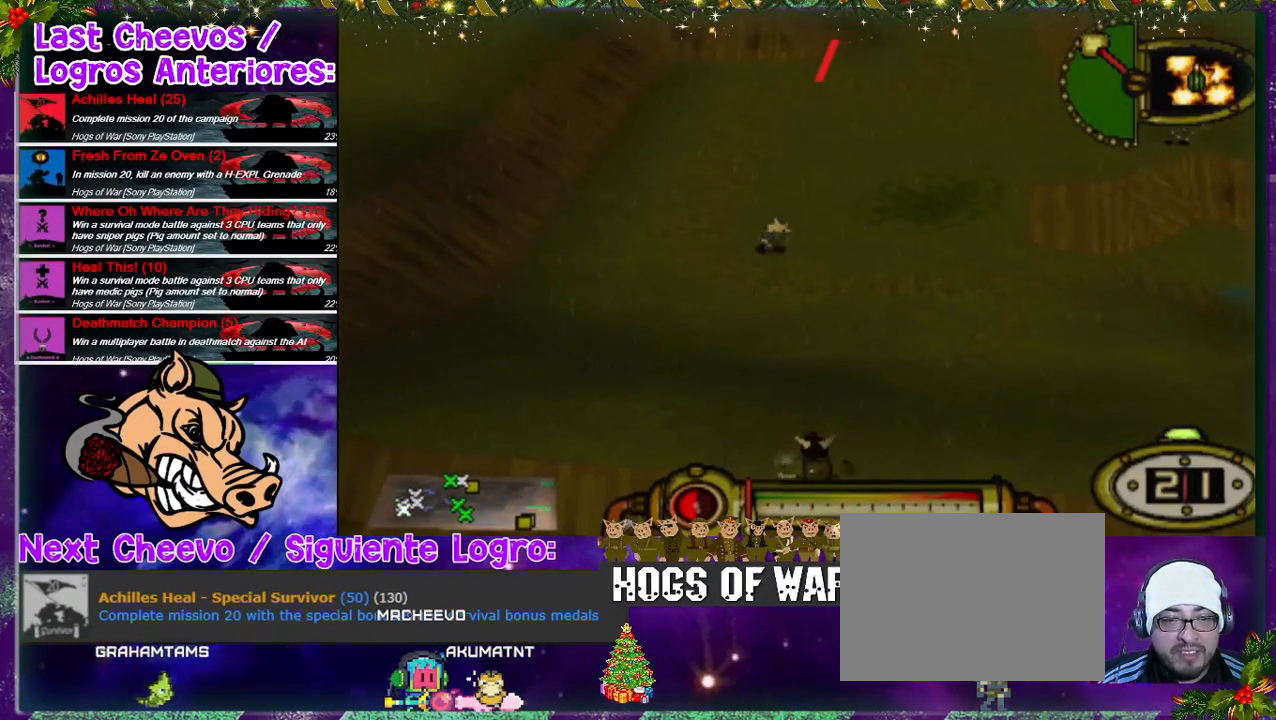
{"dt_ms": 1000, "buttons": ["L1"], "left_stick": "center", "right_stick": "center"}
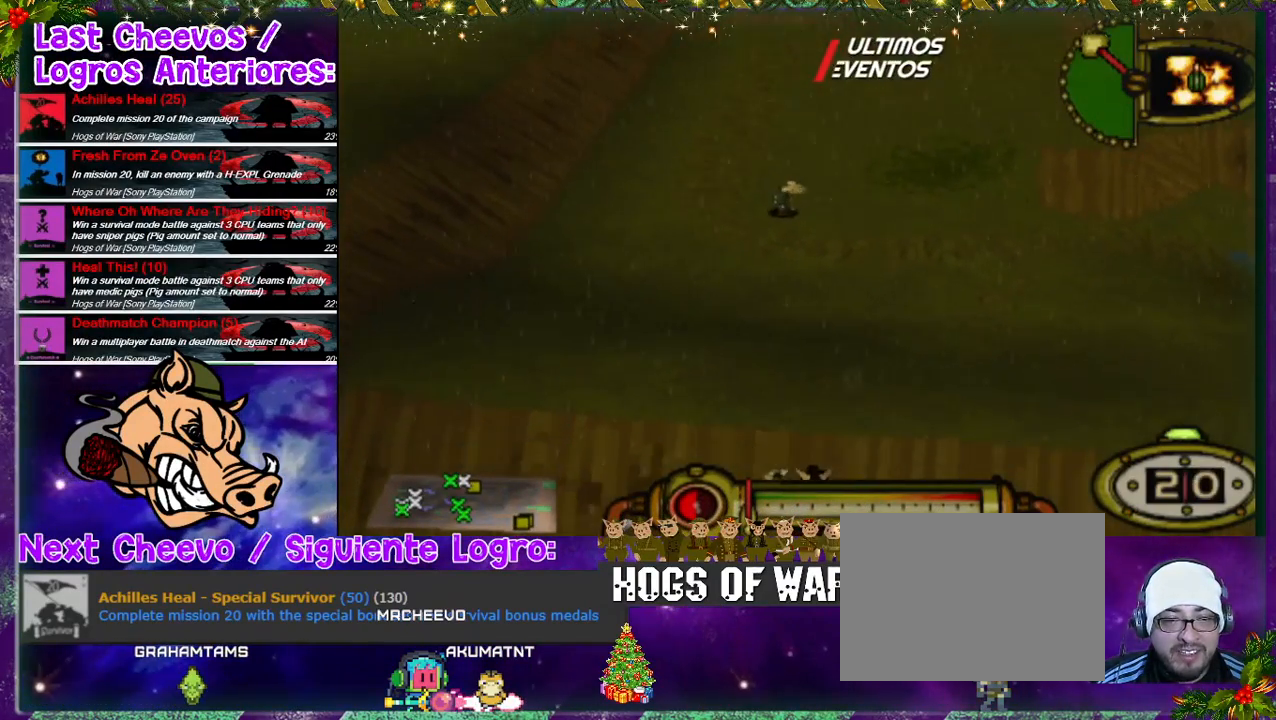
{"dt_ms": 500, "buttons": ["DPAD_RIGHT"], "left_stick": "center", "right_stick": "center"}
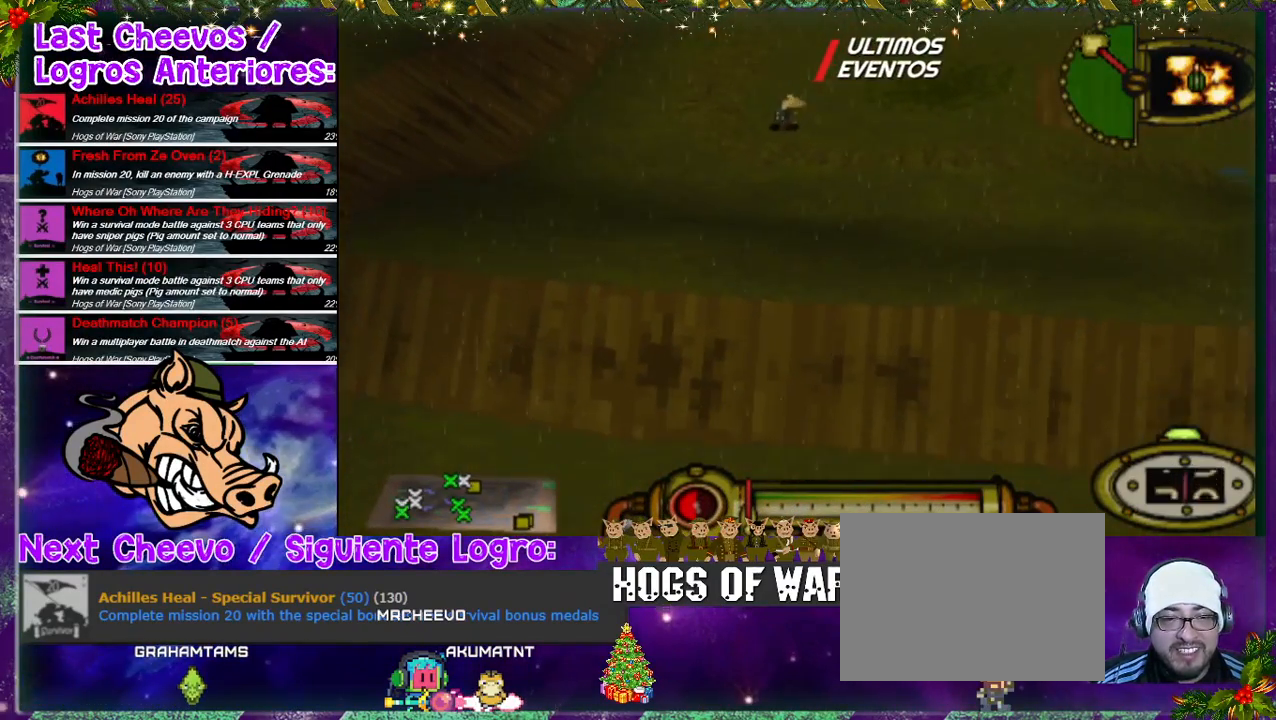
{"dt_ms": 500, "buttons": ["DPAD_DOWN", "DPAD_RIGHT"], "left_stick": "center", "right_stick": "center", "events": [[67, "DPAD_DOWN", "down"]]}
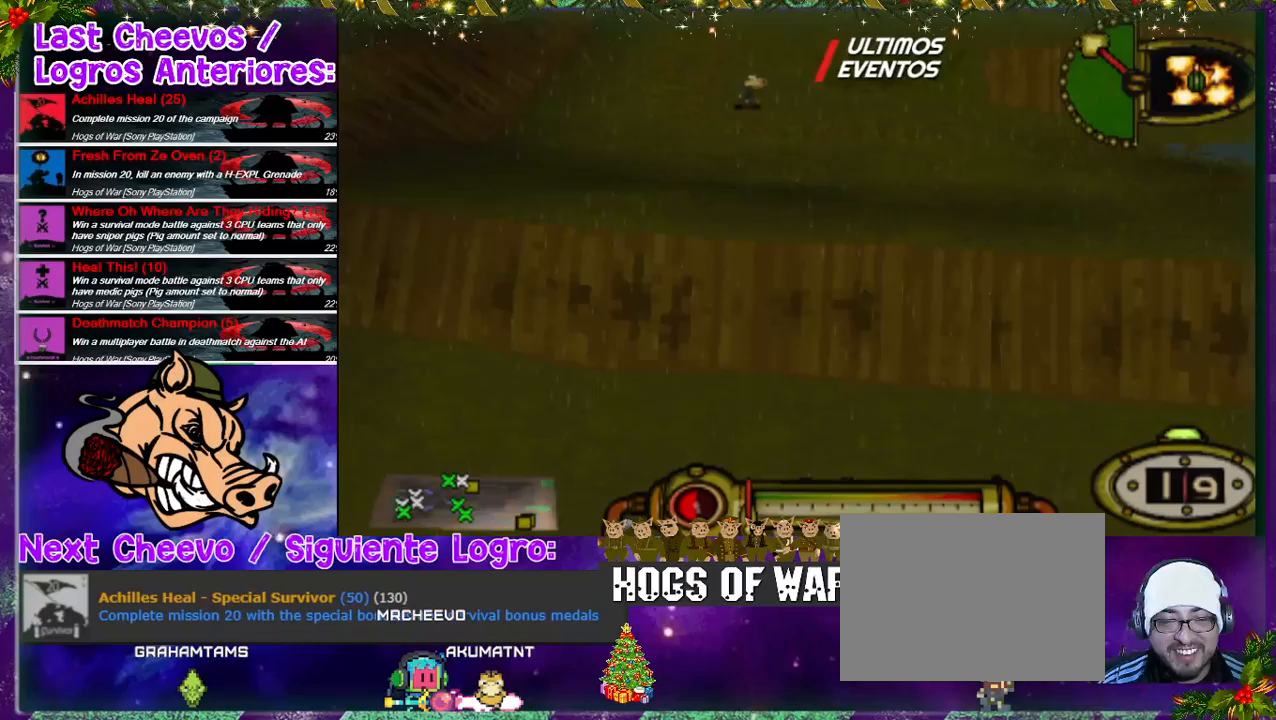
{"dt_ms": 500, "buttons": ["DPAD_DOWN", "DPAD_RIGHT"], "left_stick": "center", "right_stick": "center", "events": []}
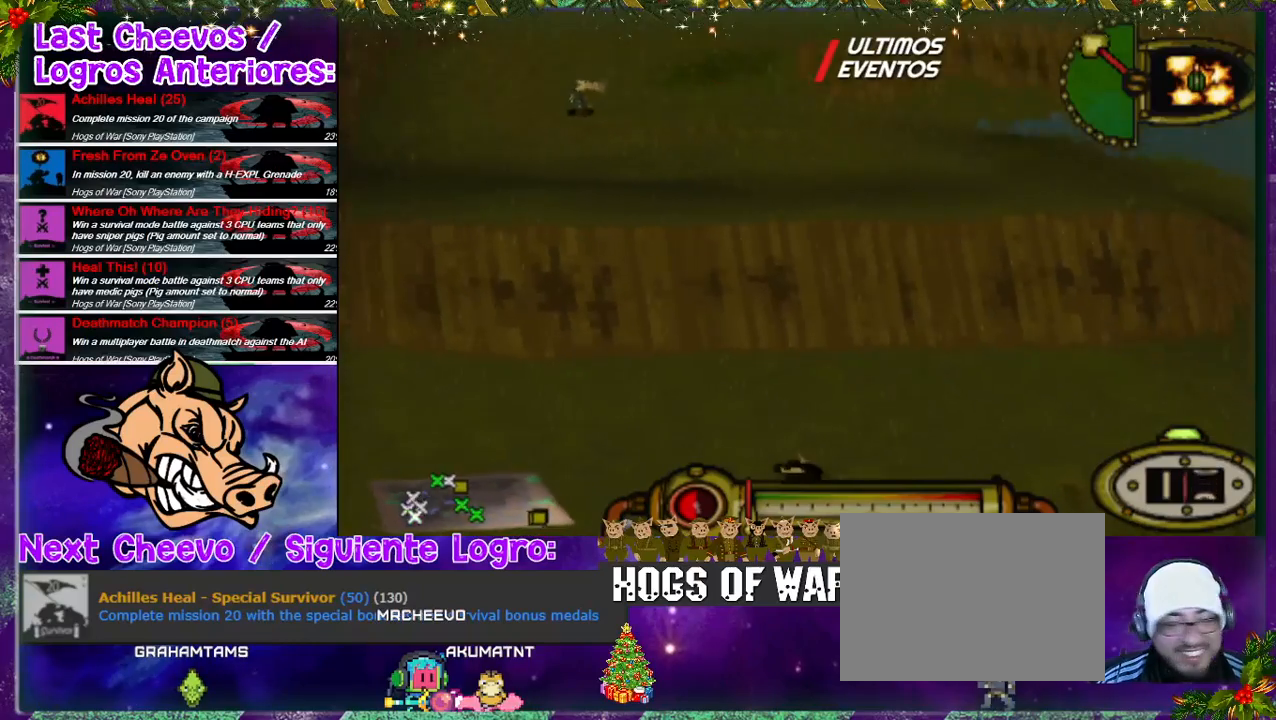
{"dt_ms": 500, "buttons": ["DPAD_UP", "DPAD_RIGHT"], "left_stick": "center", "right_stick": "center", "events": [[33, "DPAD_DOWN", "up"], [233, "DPAD_UP", "down"]]}
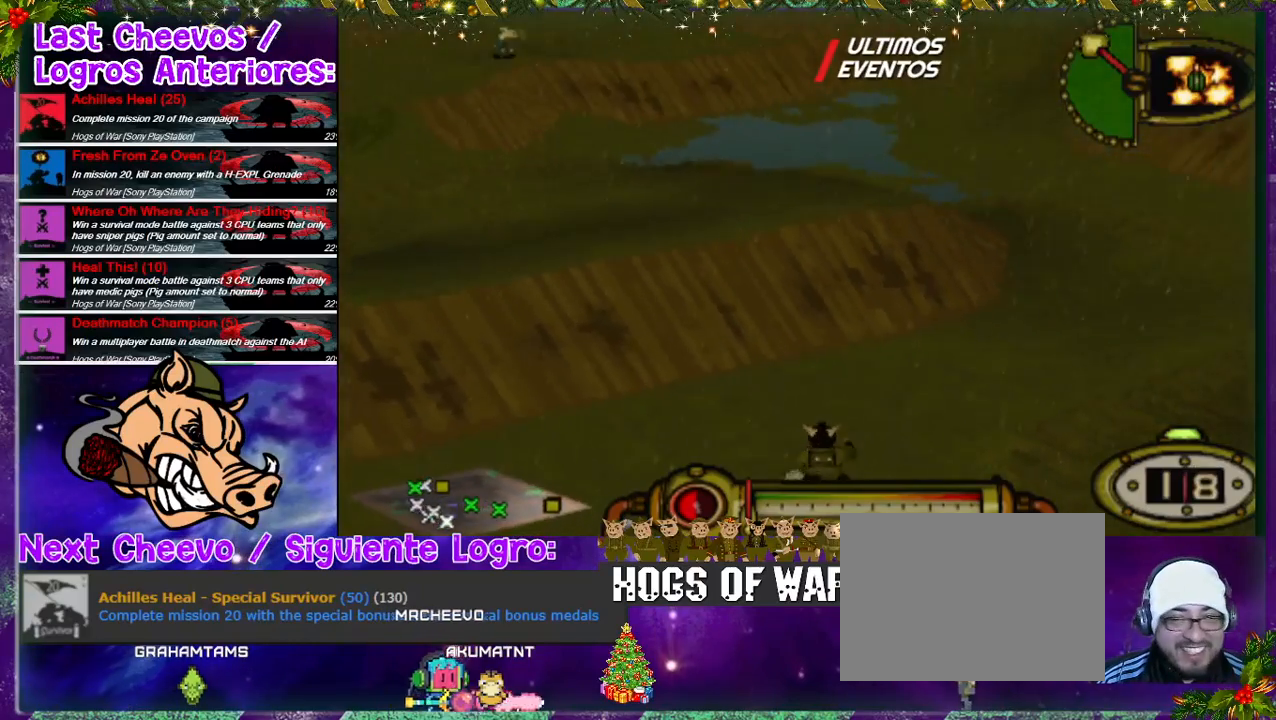
{"dt_ms": 500, "buttons": ["DPAD_UP", "DPAD_RIGHT"], "left_stick": "center", "right_stick": "center", "events": []}
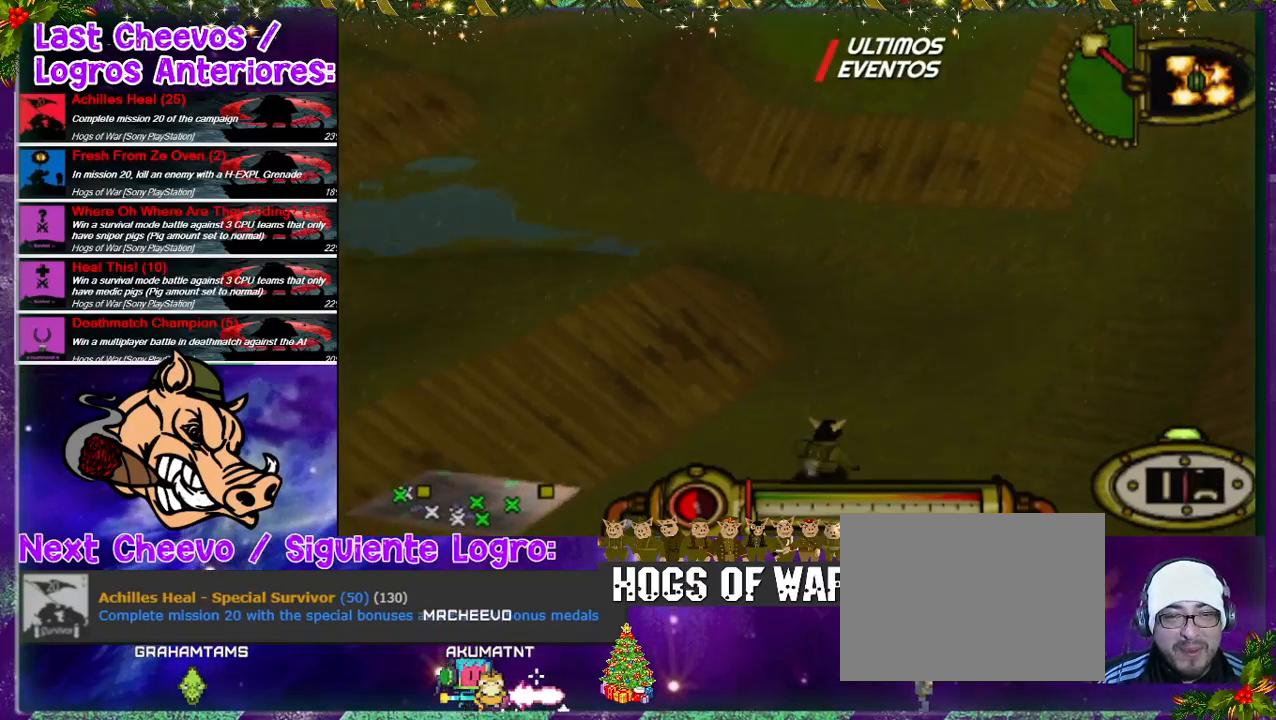
{"dt_ms": 1000, "buttons": ["R2", "DPAD_UP", "DPAD_LEFT"], "left_stick": "center", "right_stick": "center"}
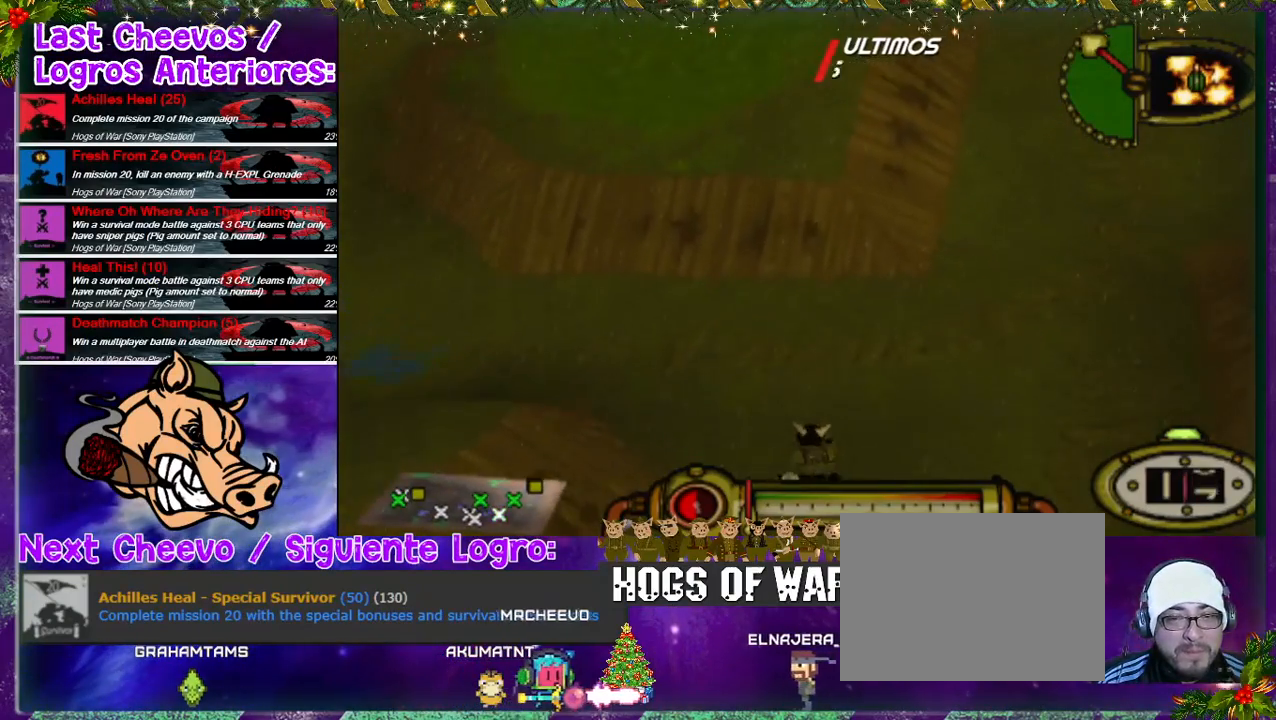
{"dt_ms": 500, "buttons": ["DPAD_UP", "DPAD_LEFT"], "left_stick": "center", "right_stick": "center", "events": [[133, "R2", "up"]]}